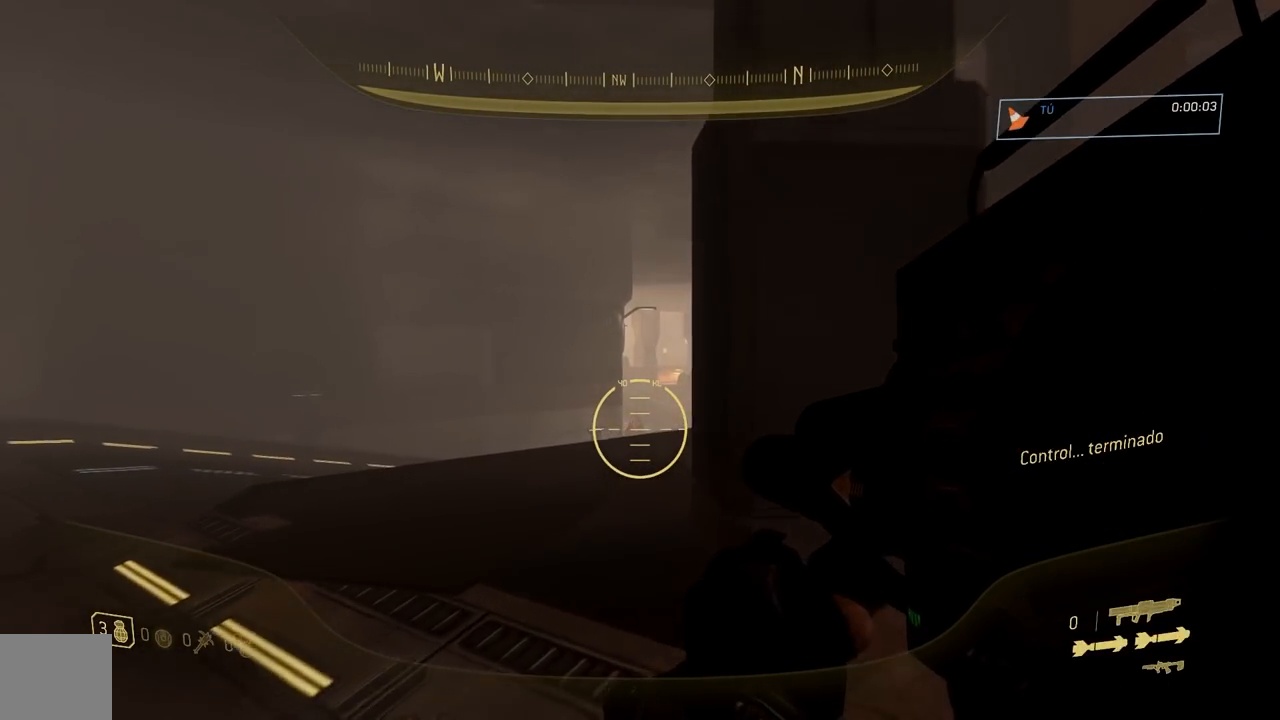
Gameplay with a controller (Xbox layout); each line is a JSON object with the inputs held at the frame after it. "button_events" lists button changes between this image and that frame as [ms after this image, input, new state], when the widget could be followed in between (sticks are given only as held states).
{"buttons": [], "left_stick": "up", "right_stick": "center", "button_events": []}
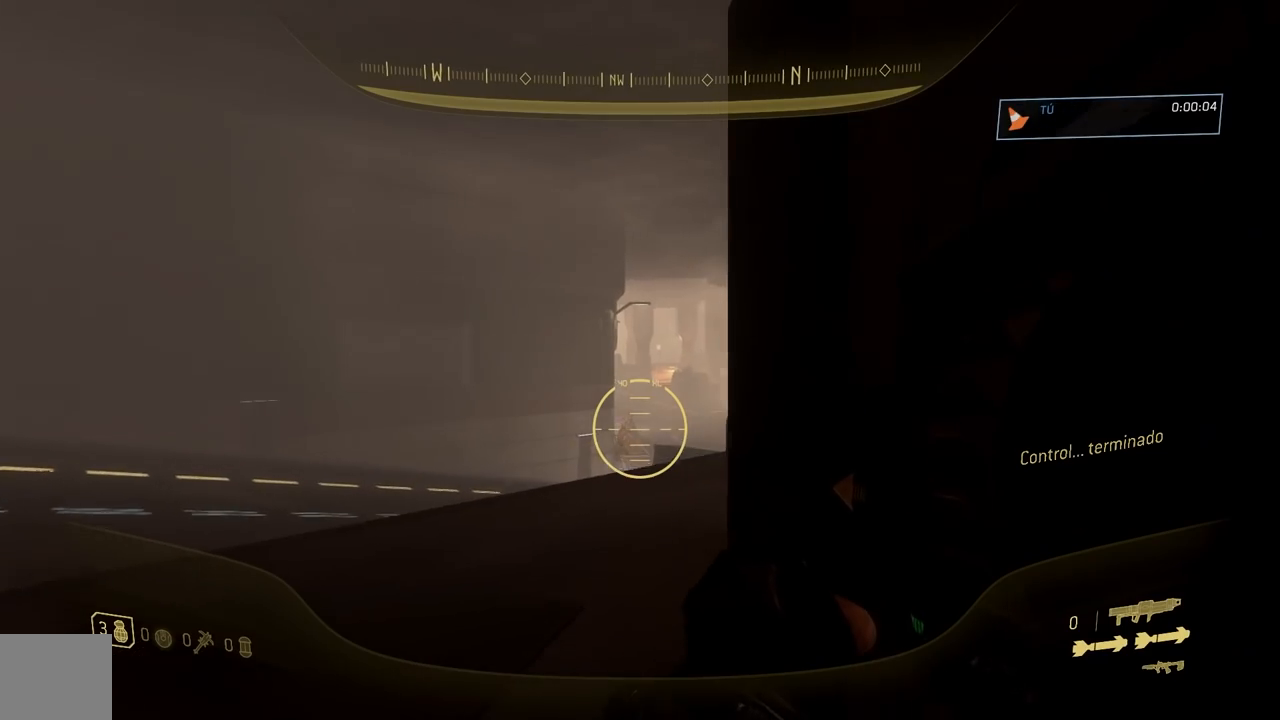
{"buttons": [], "left_stick": "up", "right_stick": "center", "button_events": [[167, "L2", "down"], [317, "L2", "up"]]}
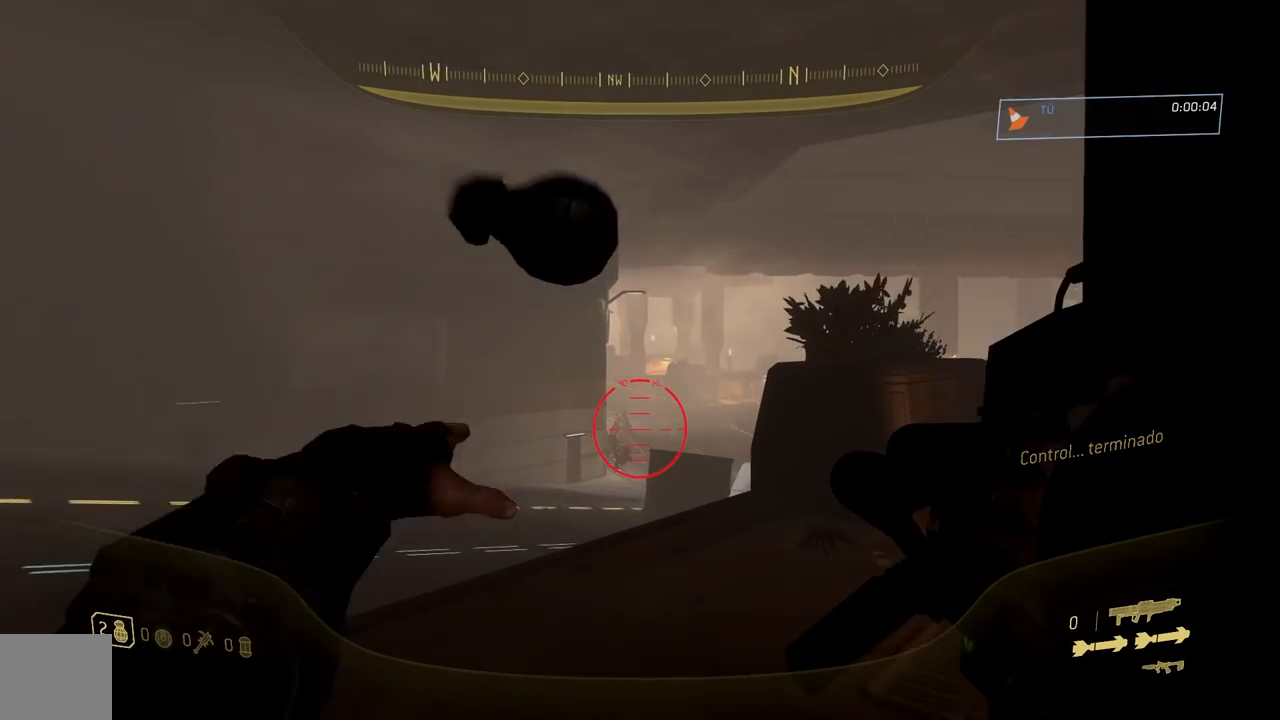
{"buttons": [], "left_stick": "up", "right_stick": "center", "button_events": []}
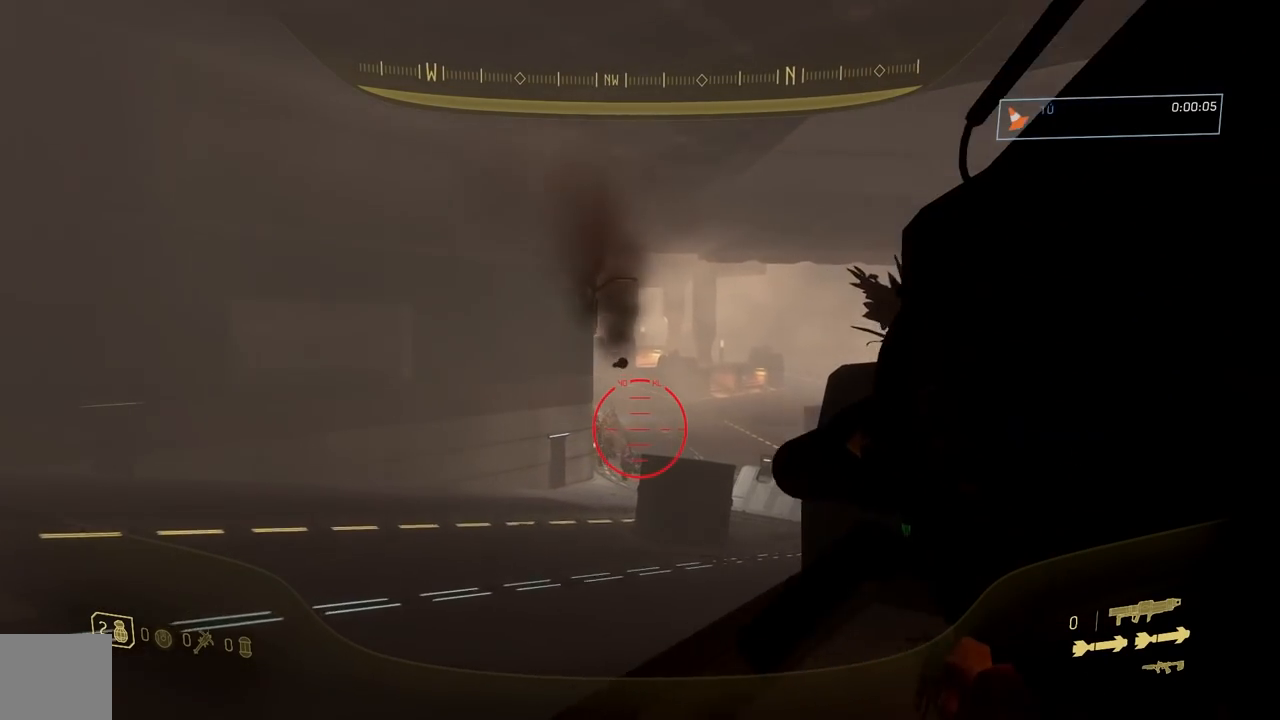
{"buttons": ["R3"], "left_stick": "up", "right_stick": "center", "button_events": [[450, "R3", "down"]]}
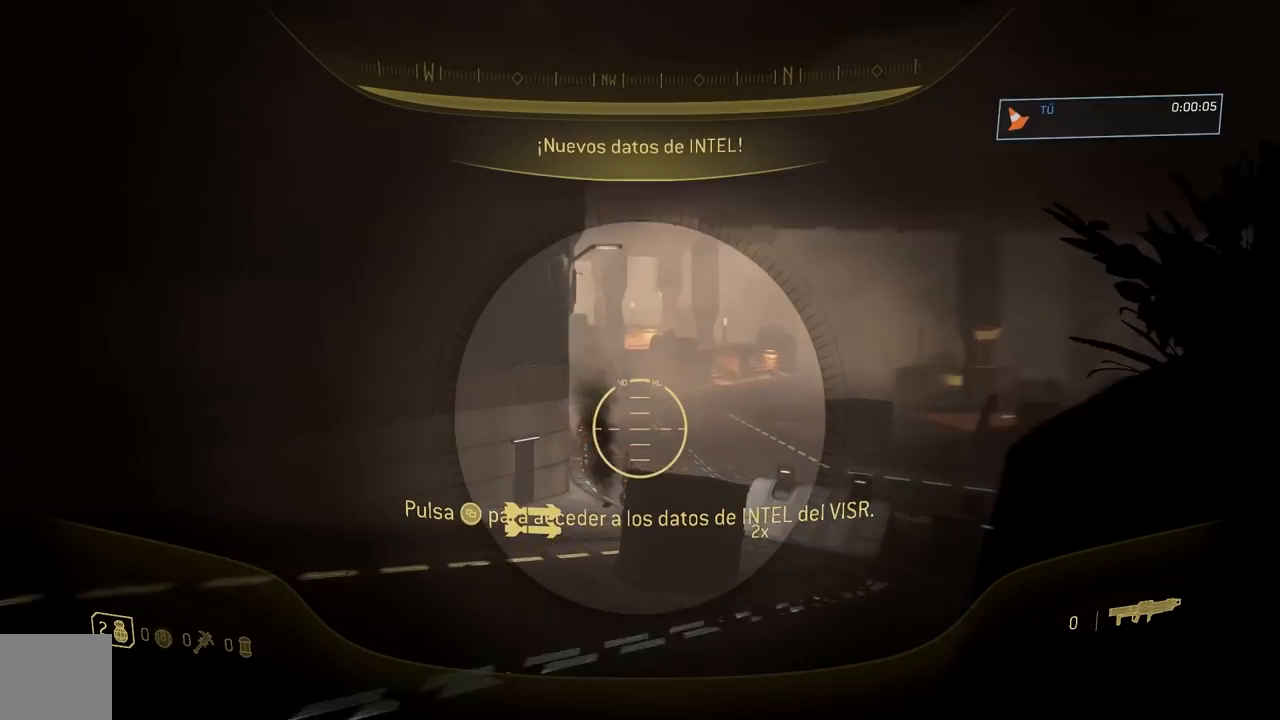
{"buttons": [], "left_stick": "up", "right_stick": "down", "button_events": [[67, "R3", "up"], [267, "A", "down"], [384, "A", "up"]]}
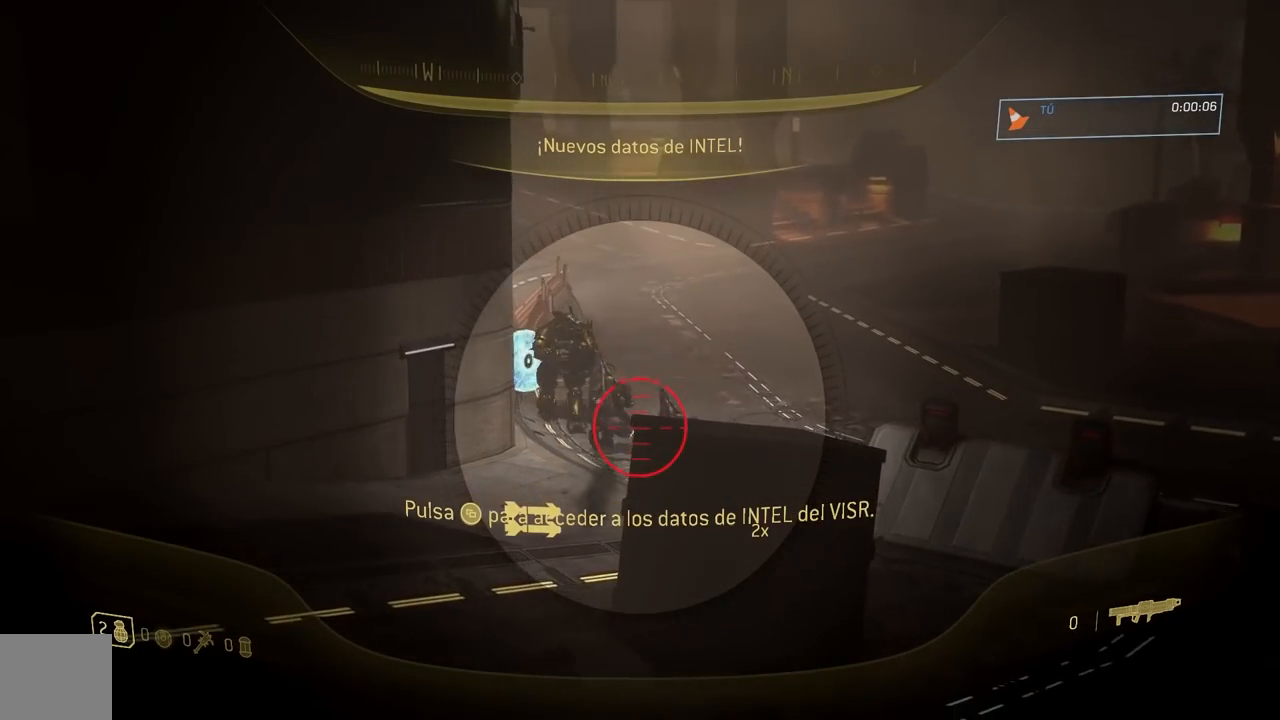
{"buttons": ["A"], "left_stick": "up", "right_stick": "center", "button_events": [[434, "A", "down"]]}
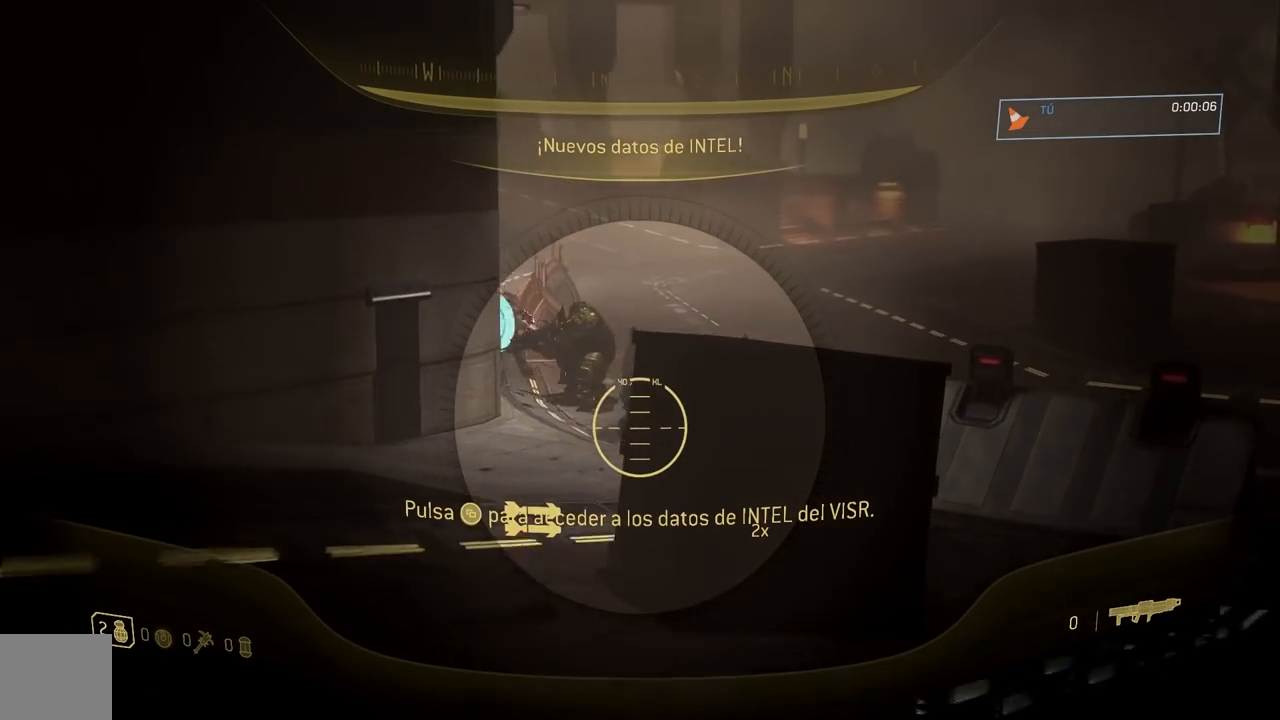
{"buttons": [], "left_stick": "up", "right_stick": "center", "button_events": [[51, "A", "up"]]}
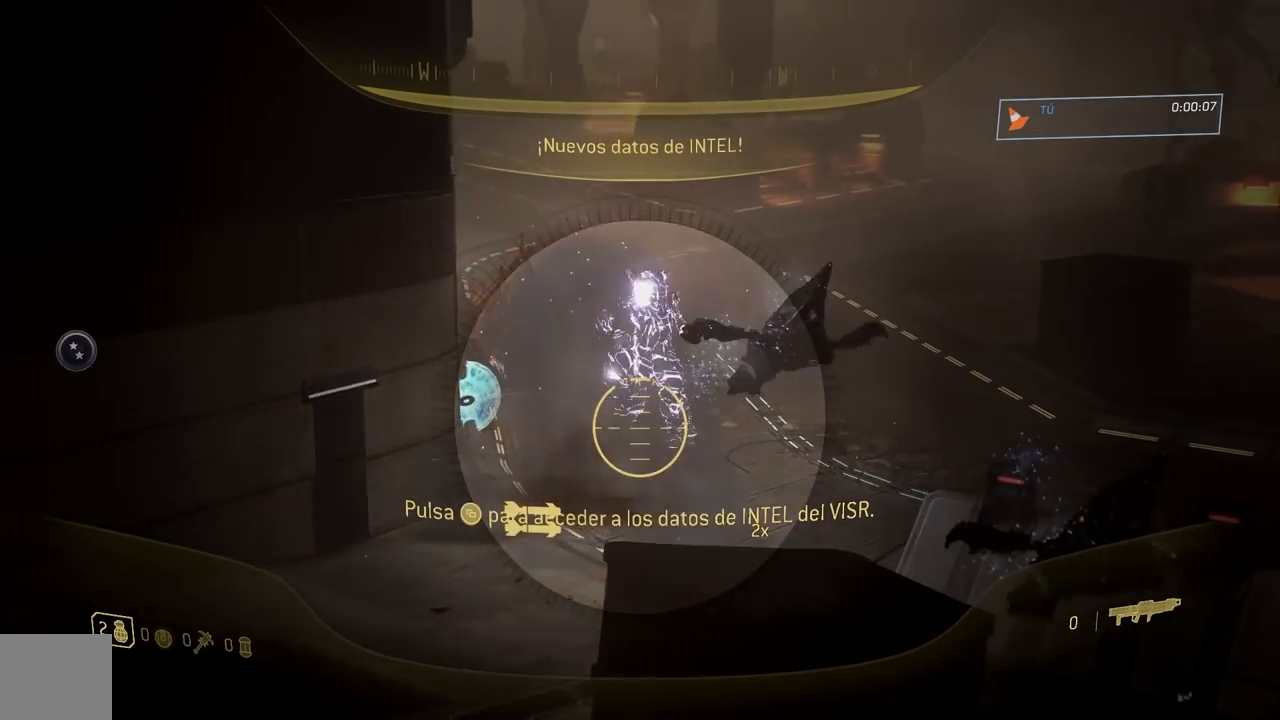
{"buttons": [], "left_stick": "up", "right_stick": "center", "button_events": [[33, "R2", "down"], [167, "R2", "up"], [200, "R3", "down"], [334, "R3", "up"]]}
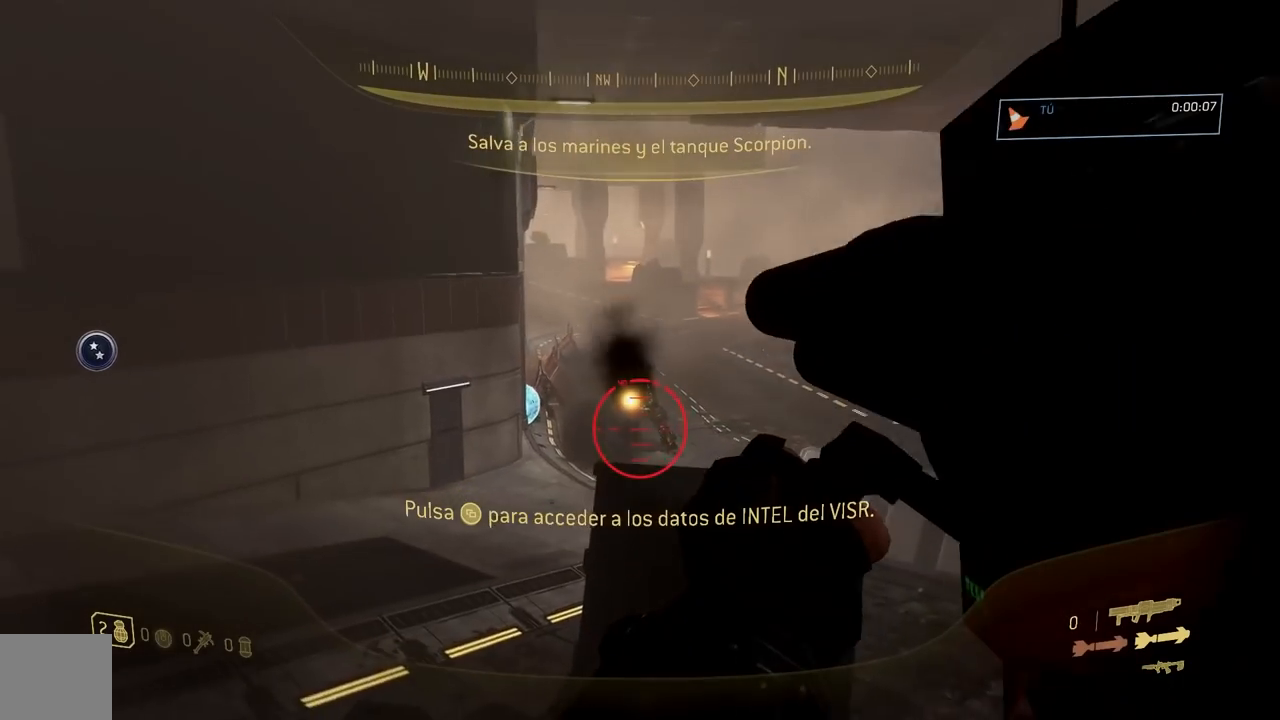
{"buttons": [], "left_stick": "up", "right_stick": "right", "button_events": []}
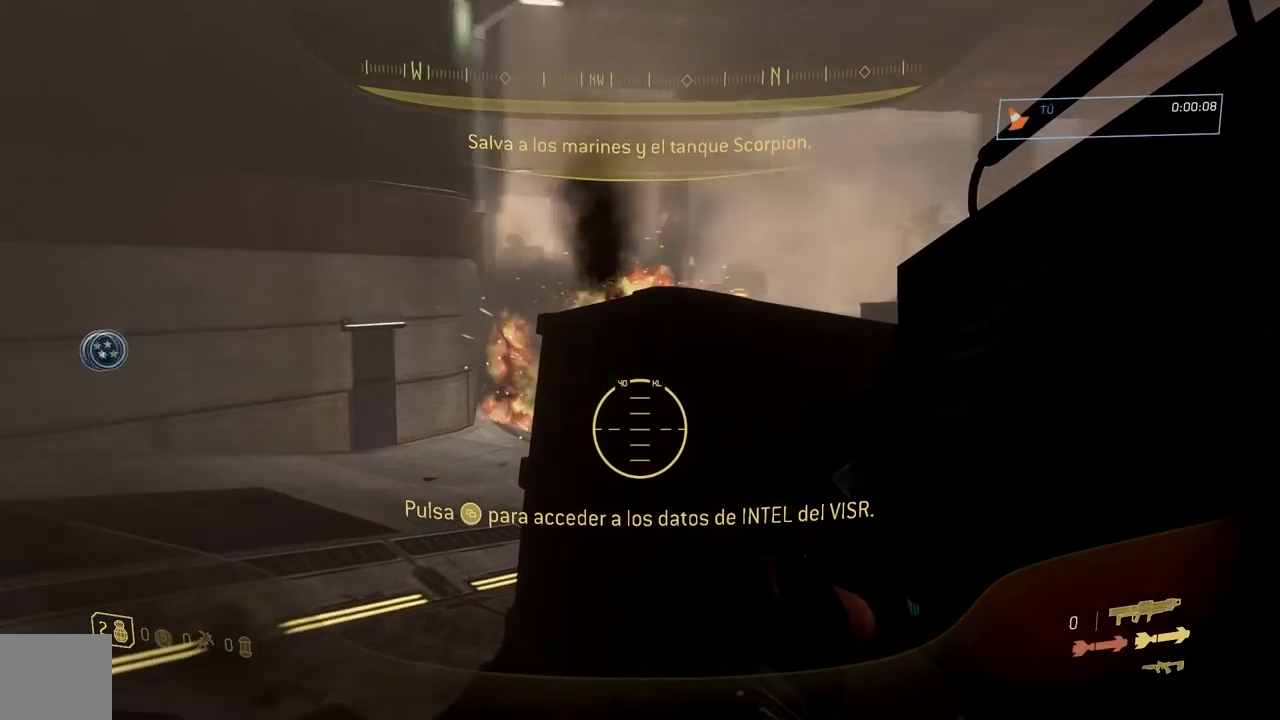
{"buttons": ["L3"], "left_stick": "center", "right_stick": "center", "button_events": [[500, "L3", "down"]]}
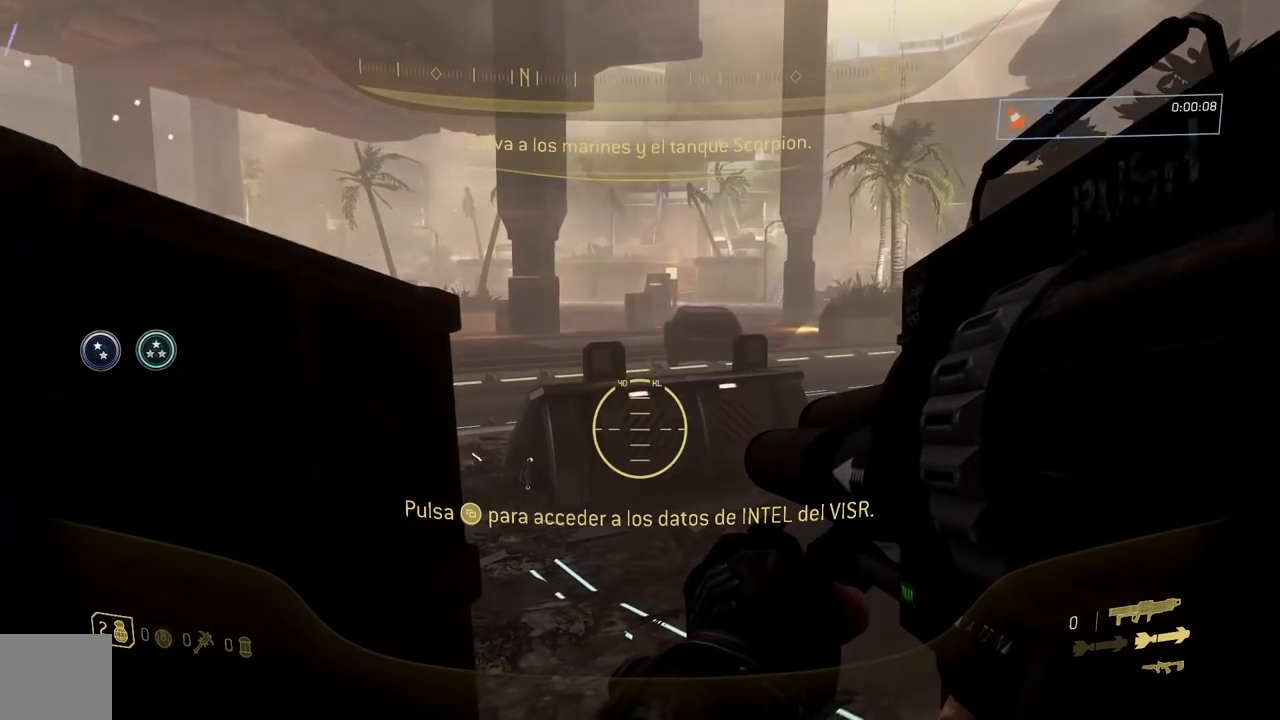
{"buttons": ["L3"], "left_stick": "center", "right_stick": "down", "button_events": []}
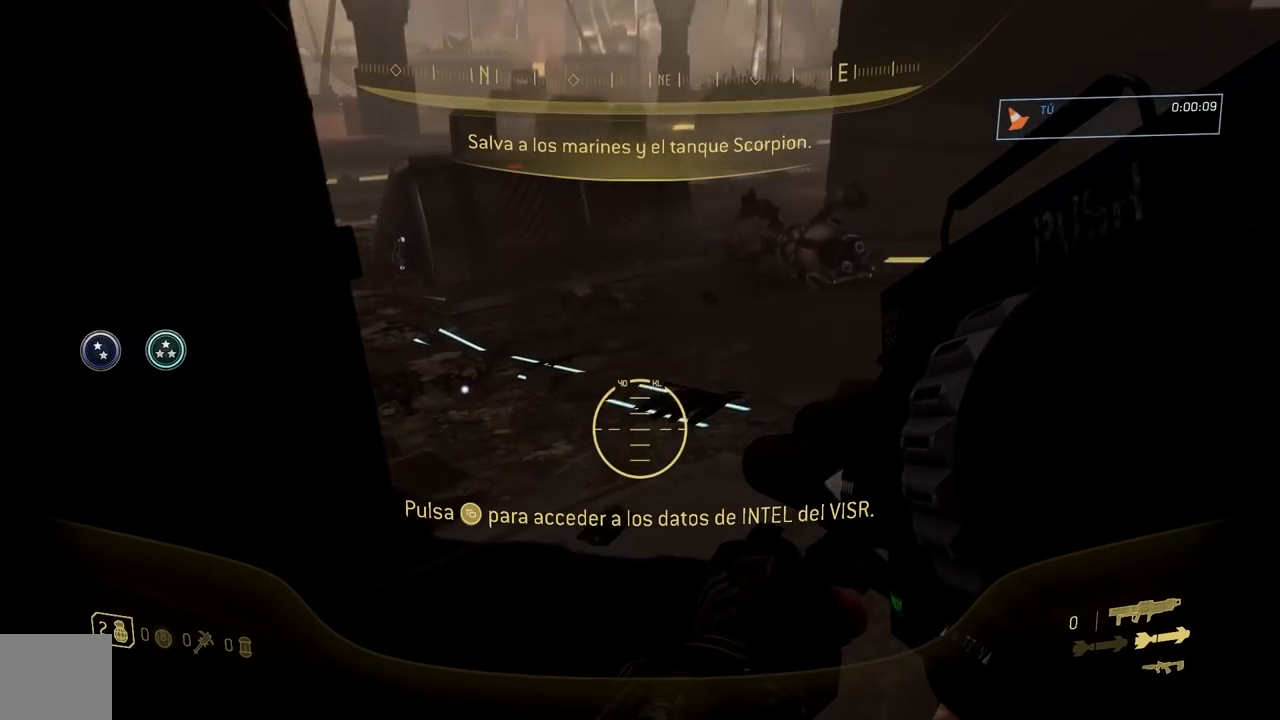
{"buttons": ["L3"], "left_stick": "left", "right_stick": "center", "button_events": []}
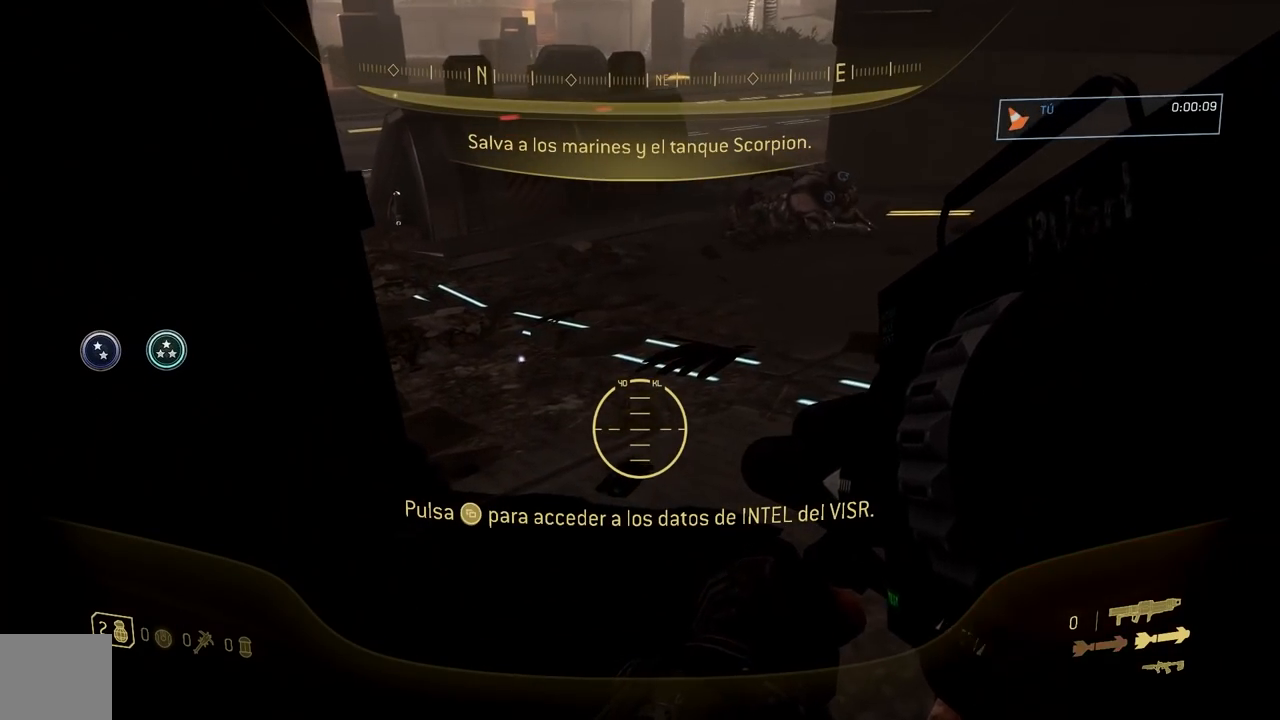
{"buttons": ["L3"], "left_stick": "center", "right_stick": "center", "button_events": [[301, "B", "down"], [401, "B", "up"]]}
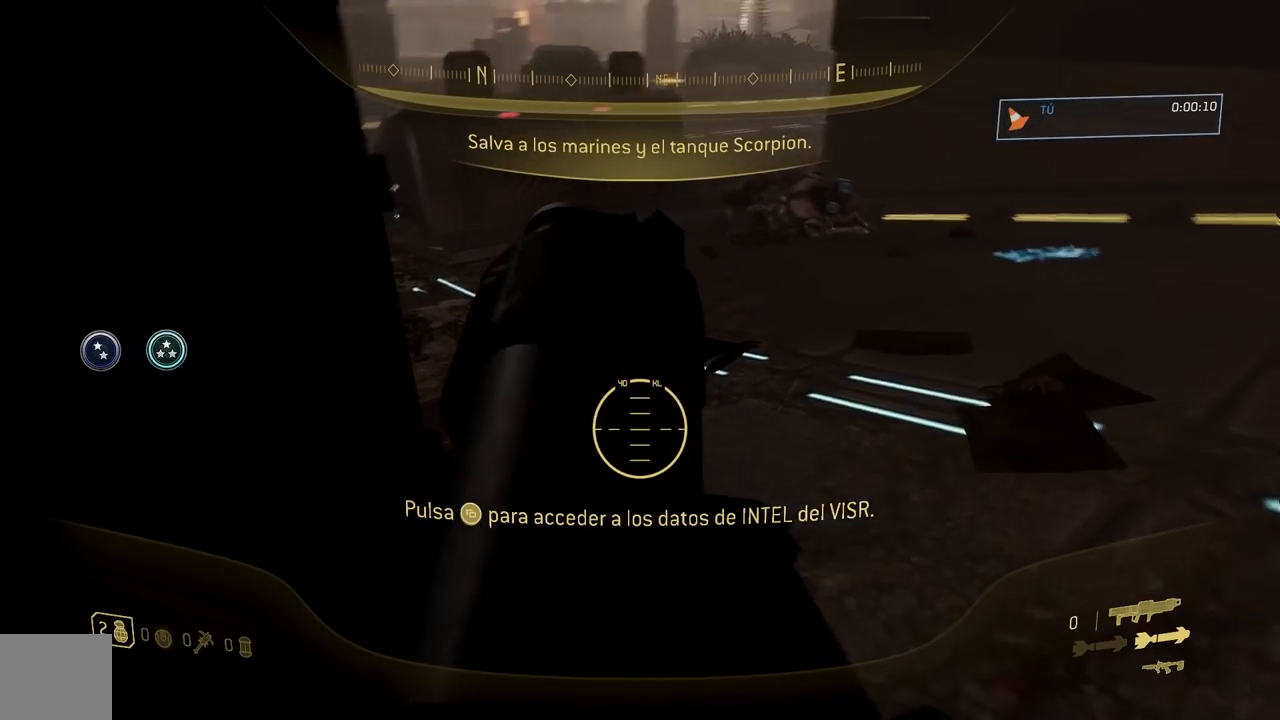
{"buttons": ["L3"], "left_stick": "center", "right_stick": "up-left", "button_events": []}